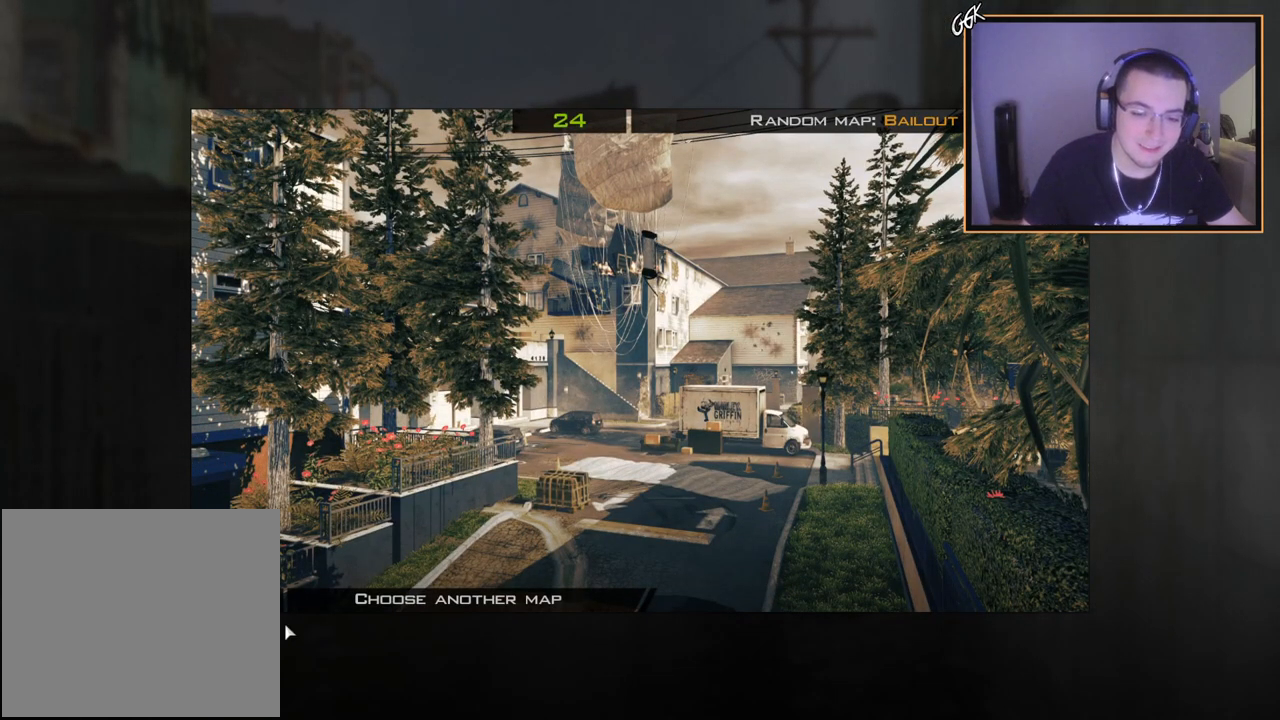
Gameplay with a controller (PlayStation layout); each line is a JSON object with the inputs held at the frame after it. "events" lists button and stick changes between this image and that frame as [ms after this image, input, new state], when the widget could be followed in between.
{"buttons": ["R3"], "left_stick": "center", "right_stick": "up-left", "events": [[501, "R3", "down"], [501, "right_stick", "up-left"]]}
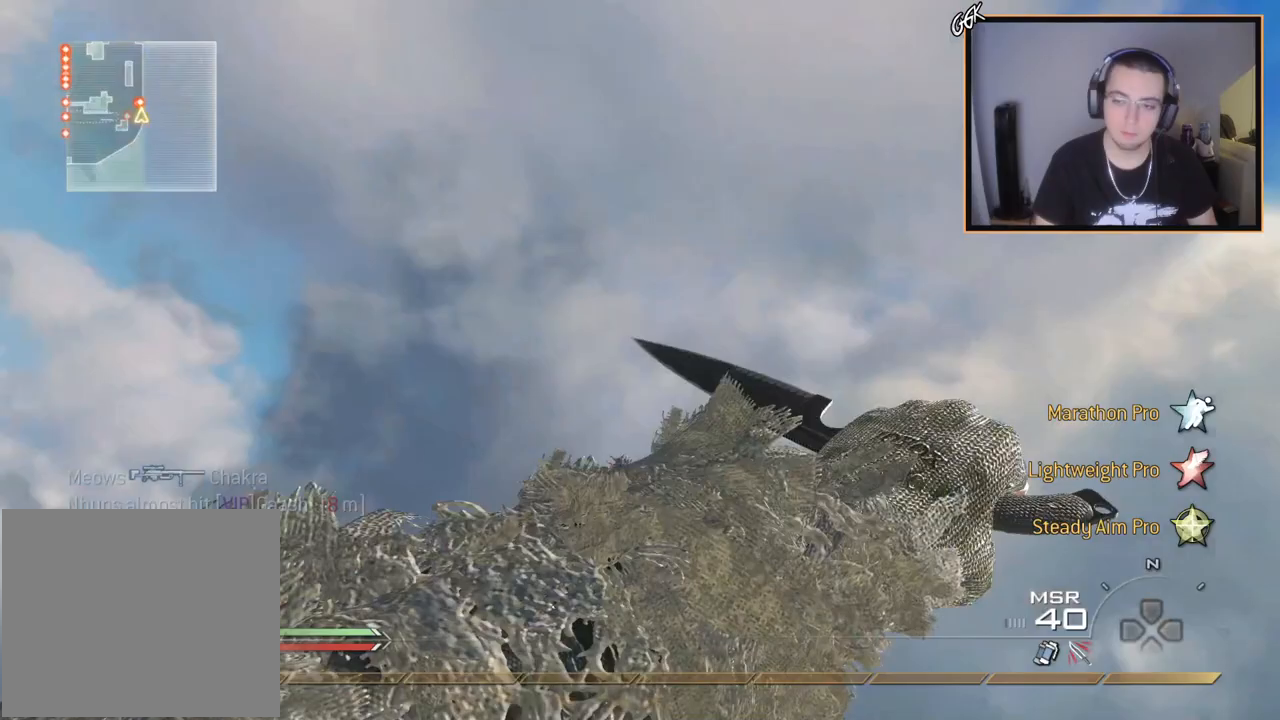
{"buttons": [], "left_stick": "up", "right_stick": "down-right", "events": [[100, "L1", "down"], [100, "R3", "up"], [100, "right_stick", "left"], [200, "right_stick", "down-left"], [267, "L1", "up"], [433, "left_stick", "up"], [450, "right_stick", "down-right"]]}
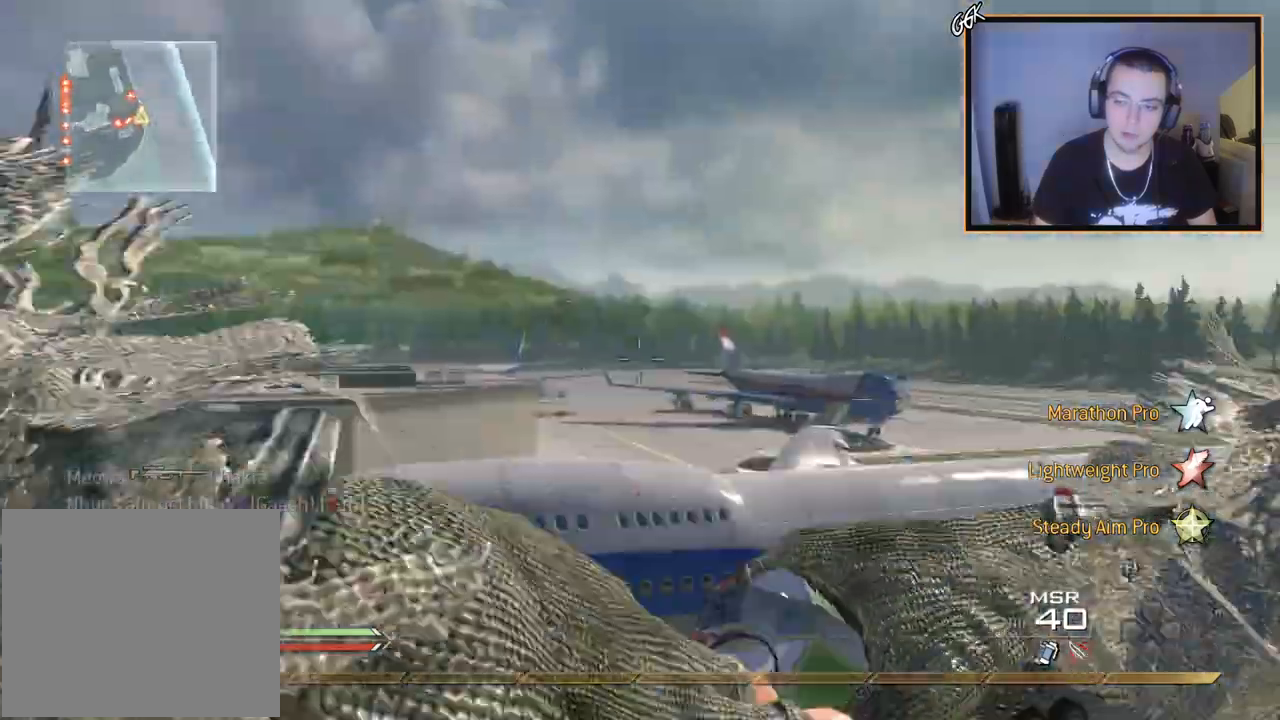
{"buttons": [], "left_stick": "center", "right_stick": "right", "events": [[17, "right_stick", "right"], [84, "CROSS", "down"], [151, "left_stick", "center"], [201, "CROSS", "up"]]}
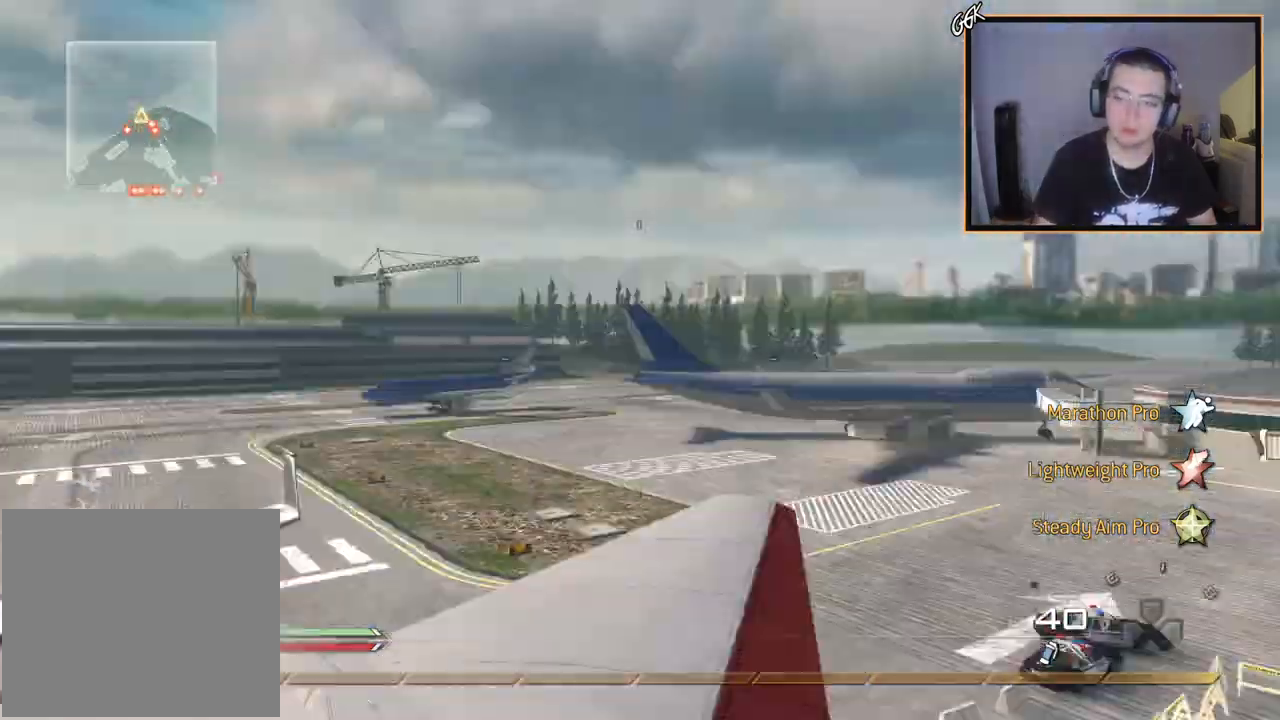
{"buttons": ["TRIANGLE", "R1"], "left_stick": "center", "right_stick": "right", "events": [[250, "SQUARE", "down"], [317, "R2", "down"], [350, "R1", "down"], [384, "SQUARE", "up"], [384, "TRIANGLE", "down"], [500, "R2", "up"]]}
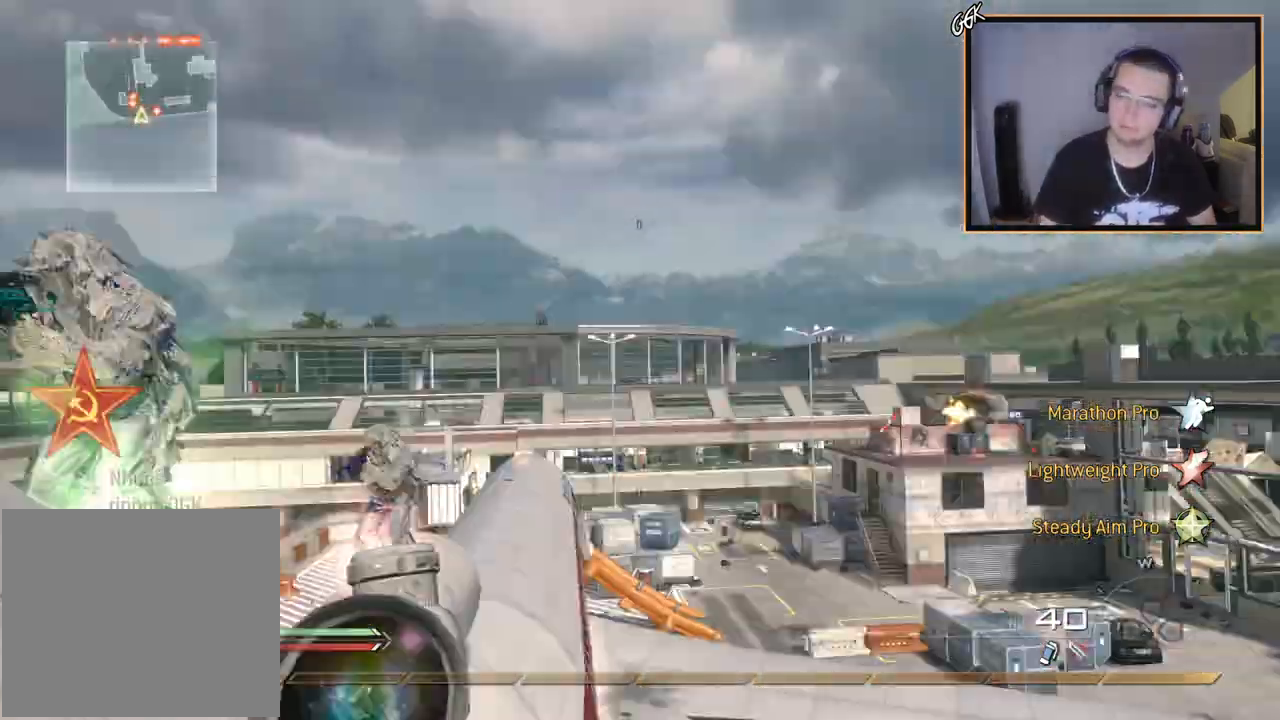
{"buttons": ["R1", "R2"], "left_stick": "center", "right_stick": "center", "events": [[17, "R1", "up"], [17, "TRIANGLE", "up"], [301, "R2", "down"], [317, "R1", "down"], [384, "right_stick", "center"]]}
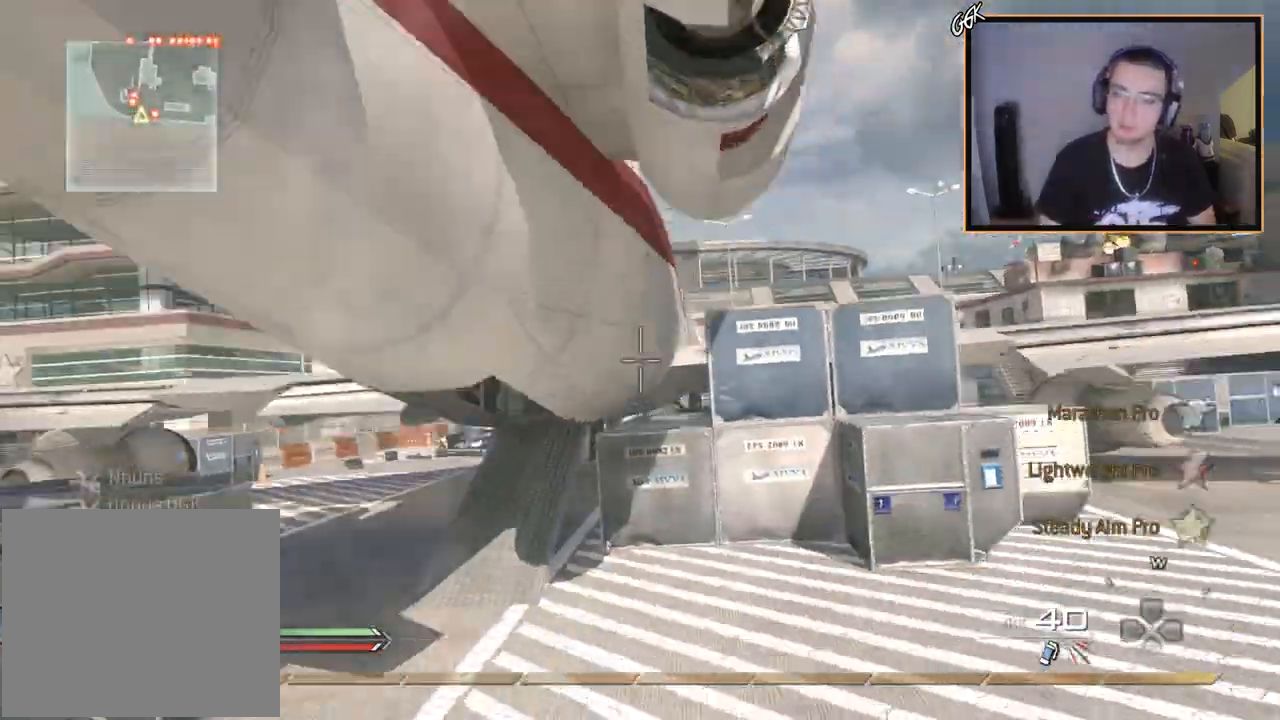
{"buttons": [], "left_stick": "center", "right_stick": "center", "events": [[150, "R2", "up"], [400, "R1", "up"]]}
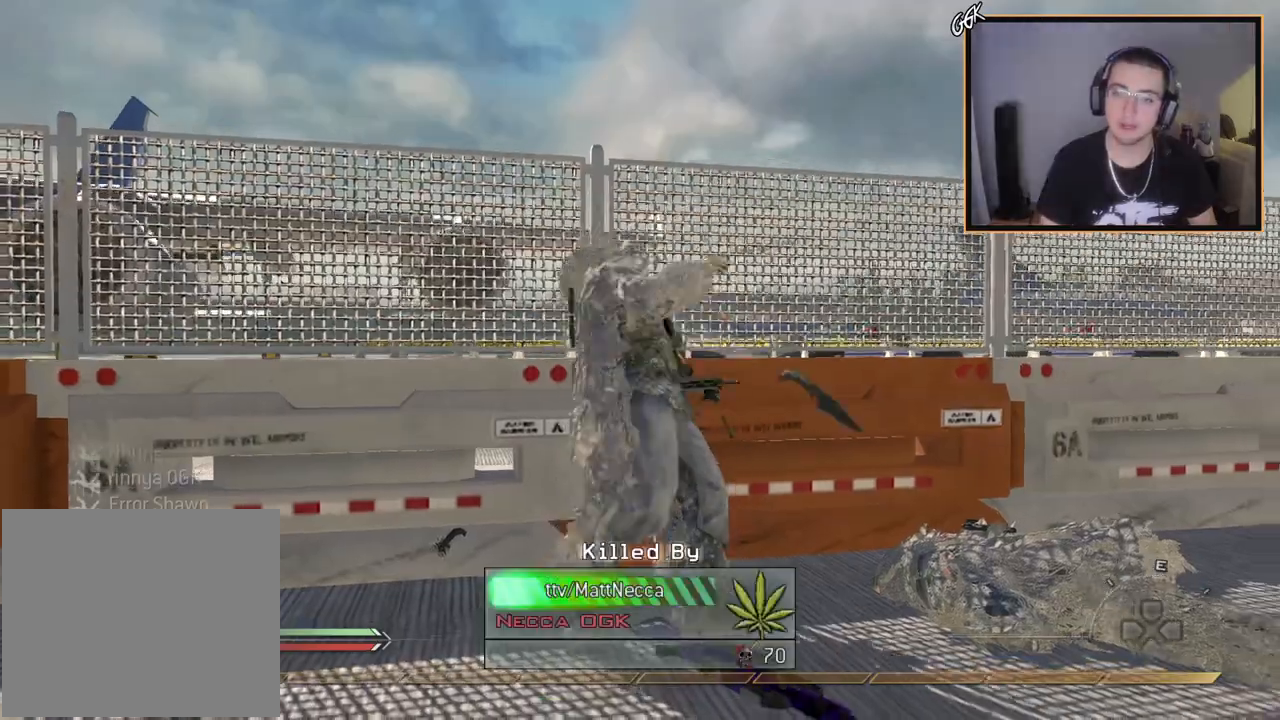
{"buttons": [], "left_stick": "center", "right_stick": "center", "events": []}
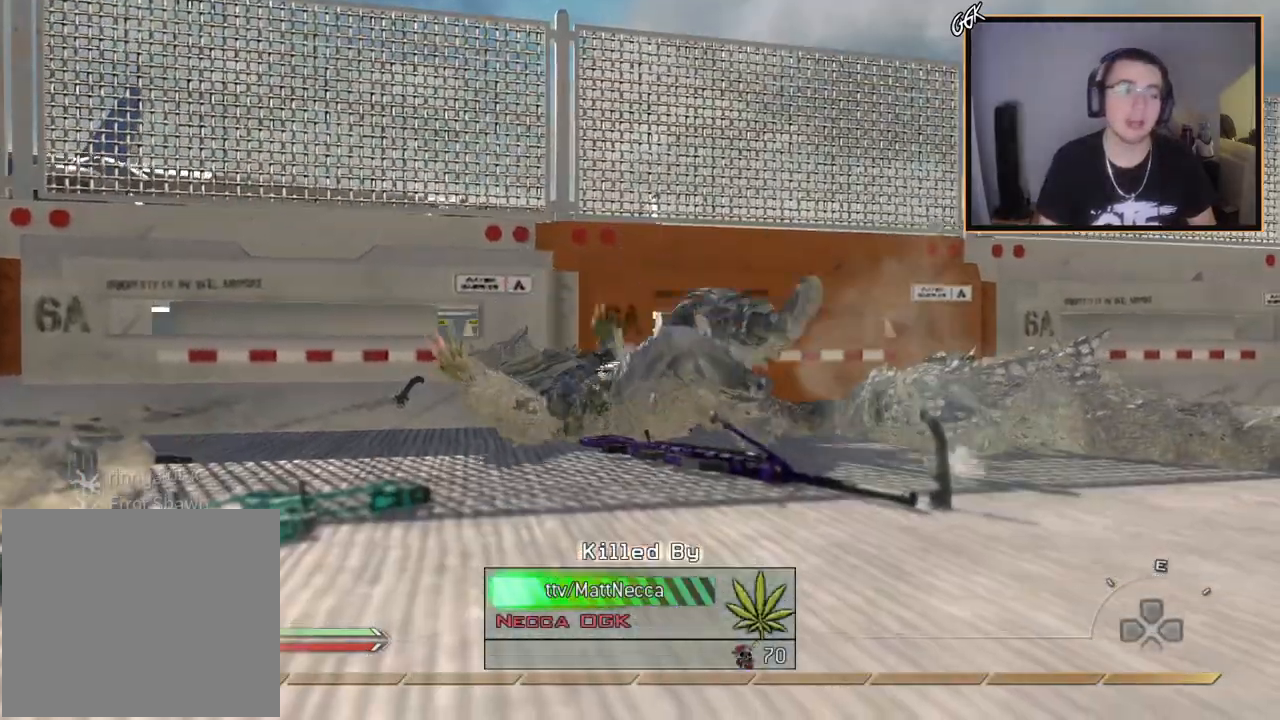
{"buttons": [], "left_stick": "center", "right_stick": "center", "events": []}
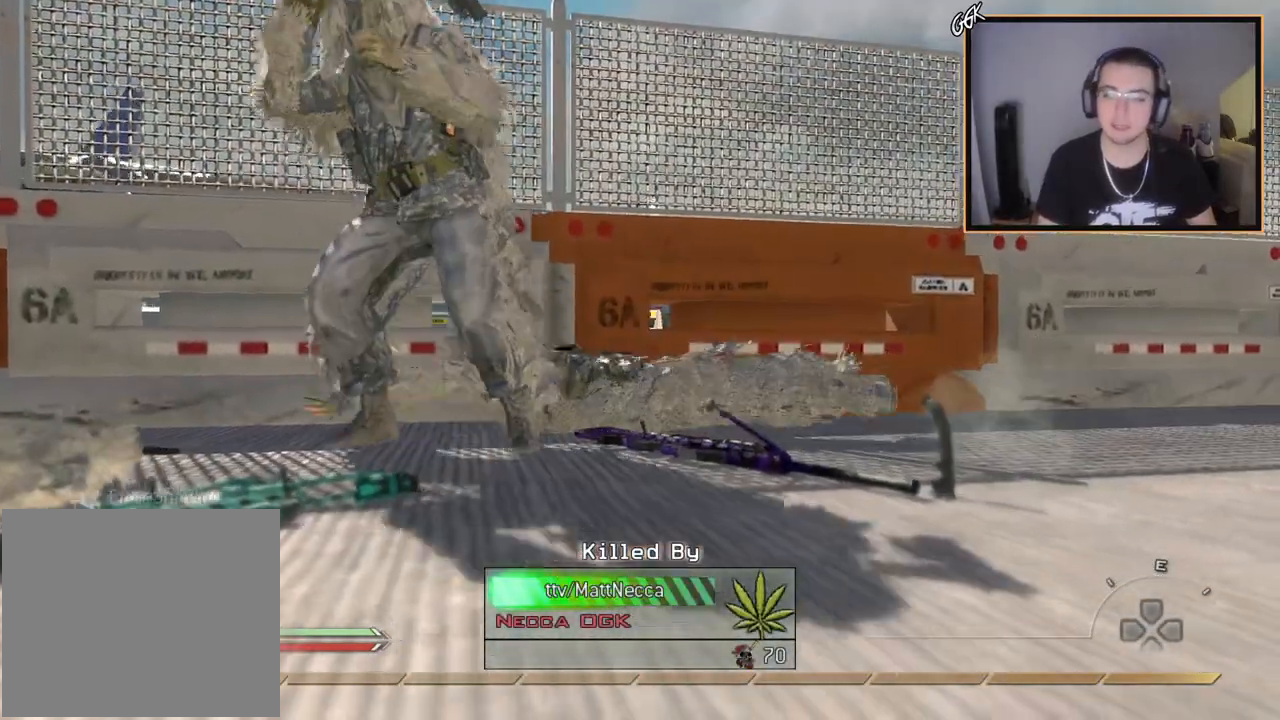
{"buttons": [], "left_stick": "center", "right_stick": "center", "events": [[284, "CIRCLE", "down"], [284, "R1", "down"], [418, "CIRCLE", "up"], [434, "R1", "up"]]}
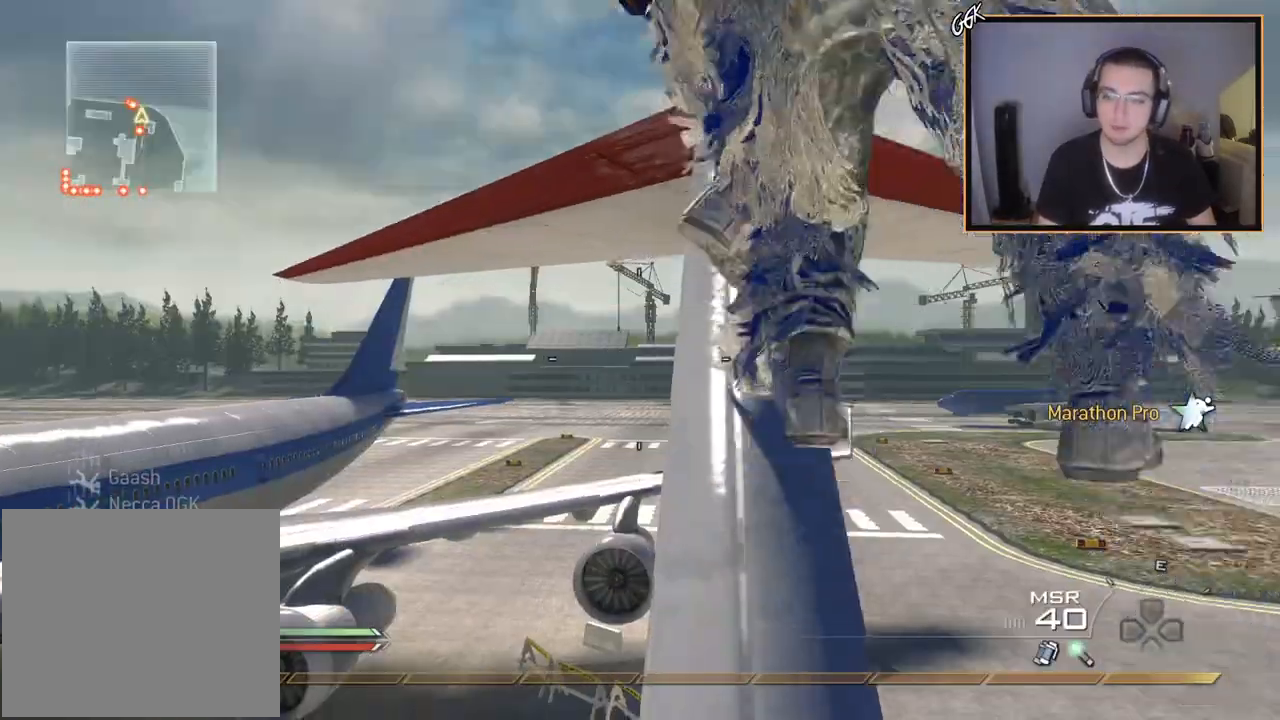
{"buttons": [], "left_stick": "up-right", "right_stick": "center", "events": [[150, "CROSS", "down"], [234, "left_stick", "up-right"], [284, "CROSS", "up"]]}
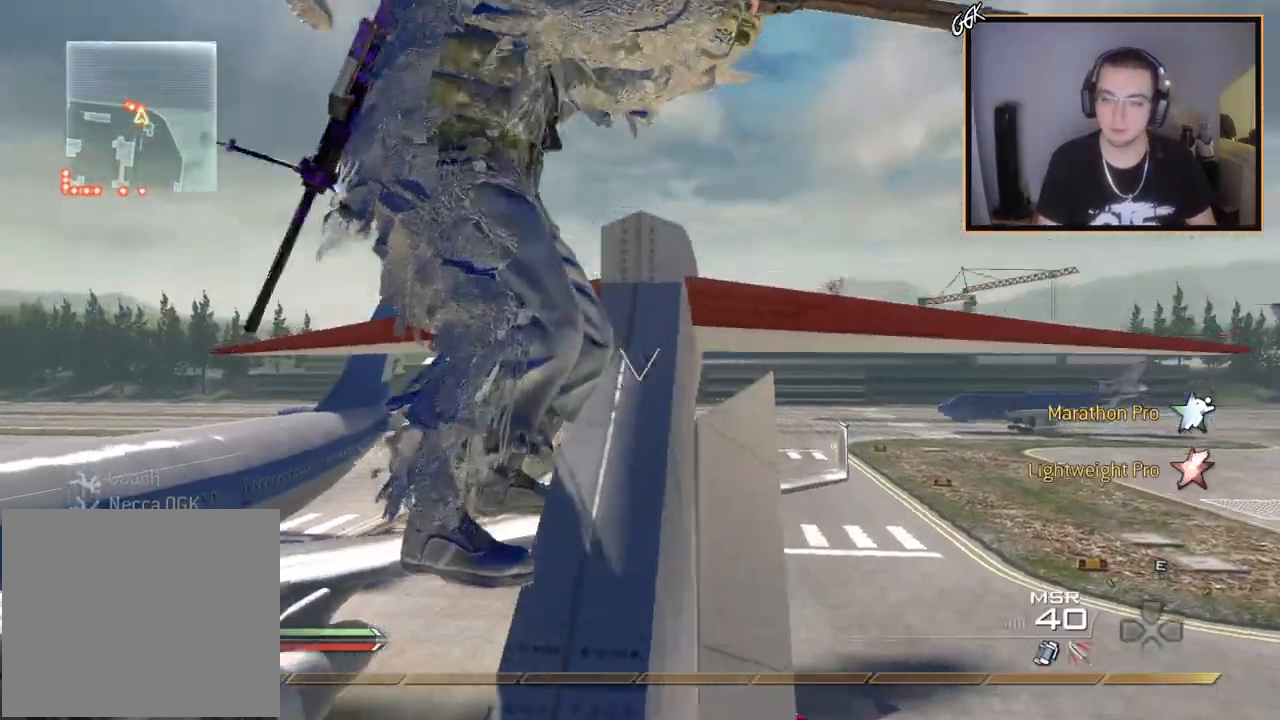
{"buttons": [], "left_stick": "up", "right_stick": "center", "events": [[201, "left_stick", "up-left"], [351, "left_stick", "center"], [501, "left_stick", "up"]]}
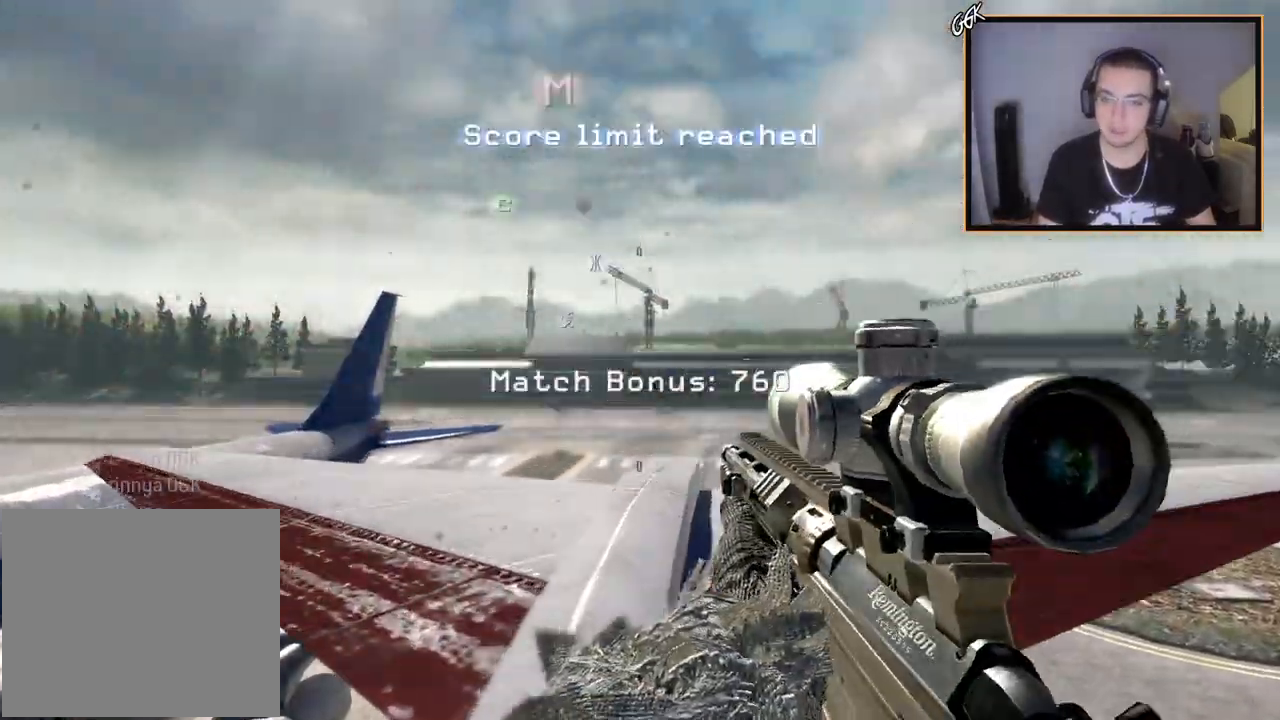
{"buttons": [], "left_stick": "center", "right_stick": "center", "events": [[50, "SQUARE", "down"], [67, "R2", "down"], [183, "R2", "up"], [183, "SQUARE", "up"], [217, "left_stick", "center"], [234, "right_stick", "down-left"], [434, "right_stick", "center"]]}
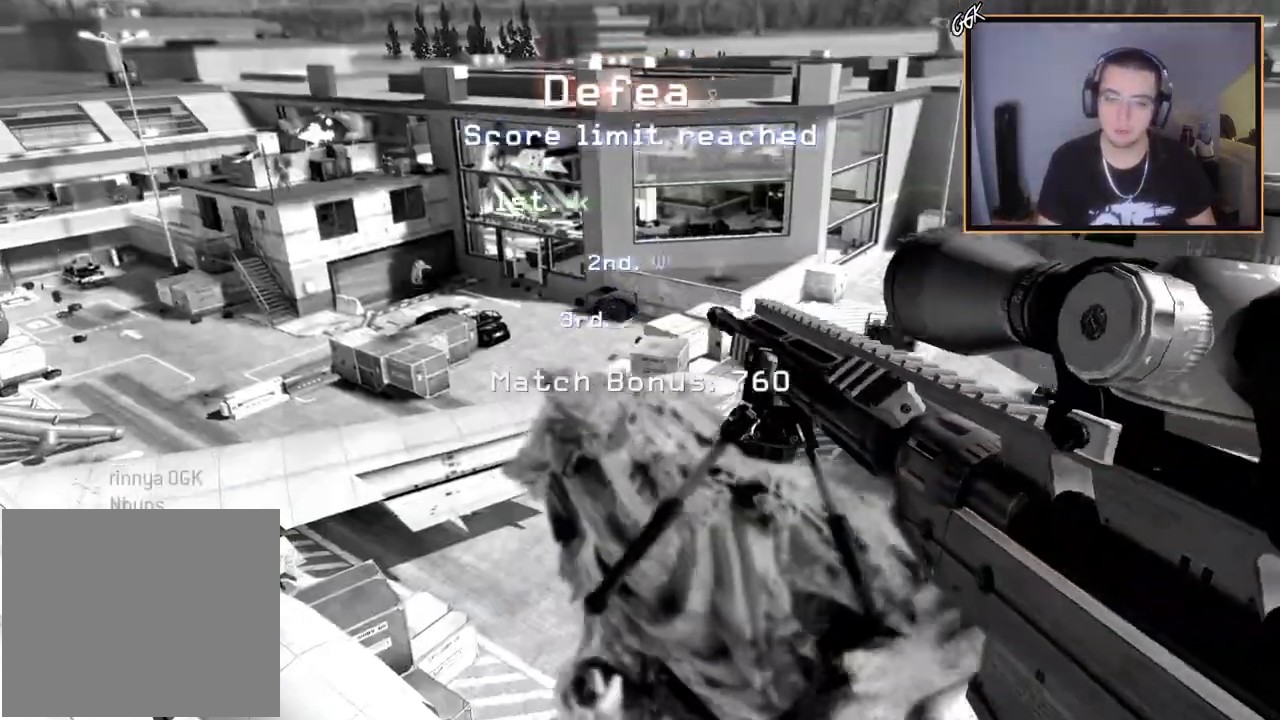
{"buttons": [], "left_stick": "center", "right_stick": "center", "events": [[101, "TRIANGLE", "down"], [167, "TRIANGLE", "up"]]}
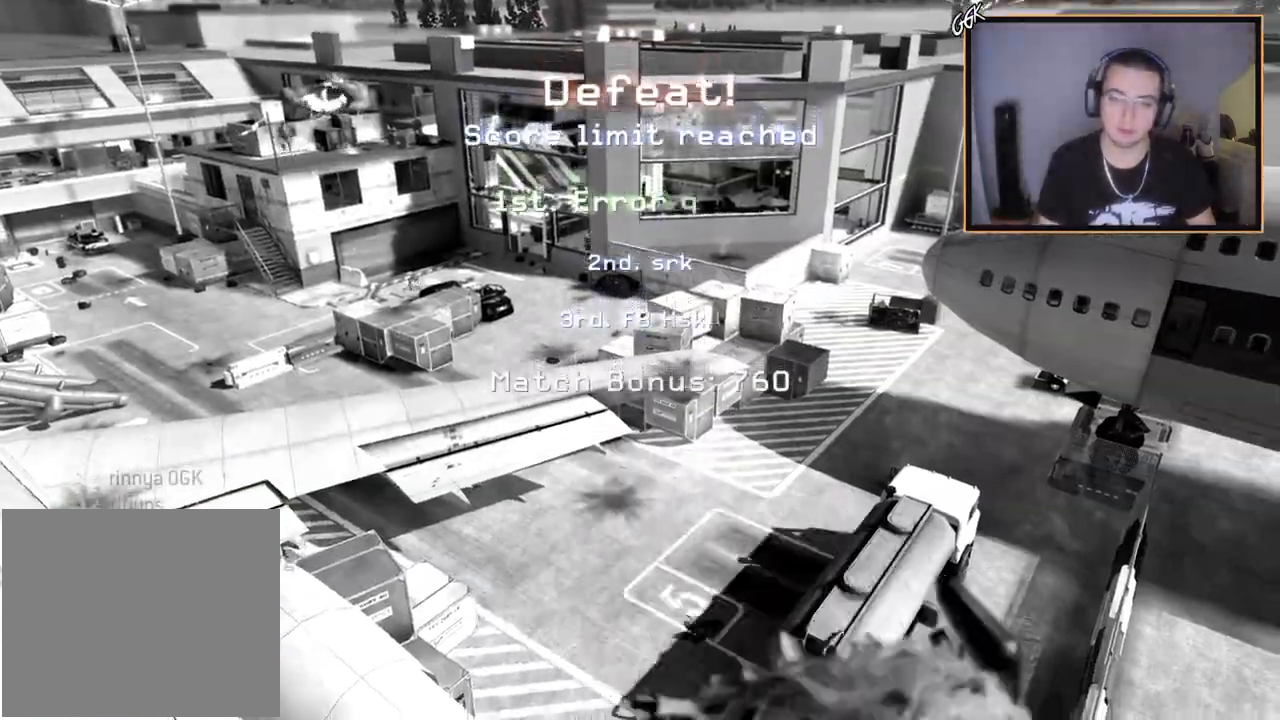
{"buttons": [], "left_stick": "center", "right_stick": "center", "events": []}
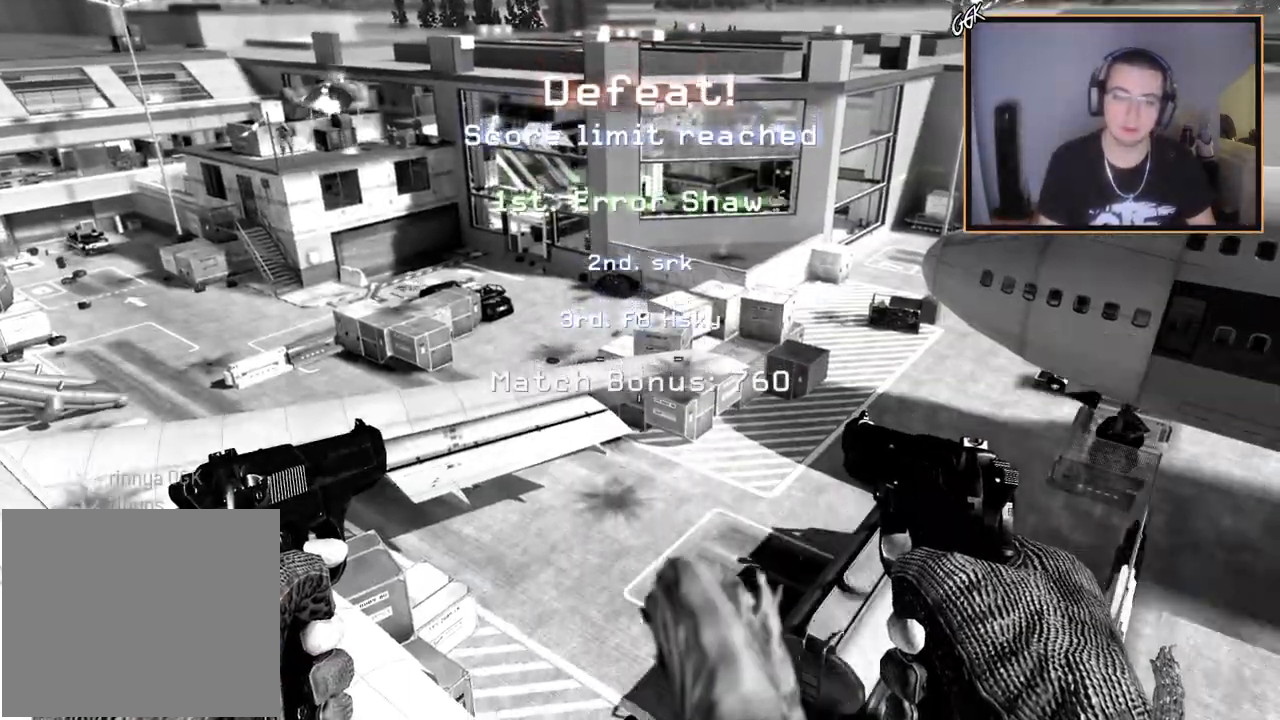
{"buttons": [], "left_stick": "center", "right_stick": "center", "events": []}
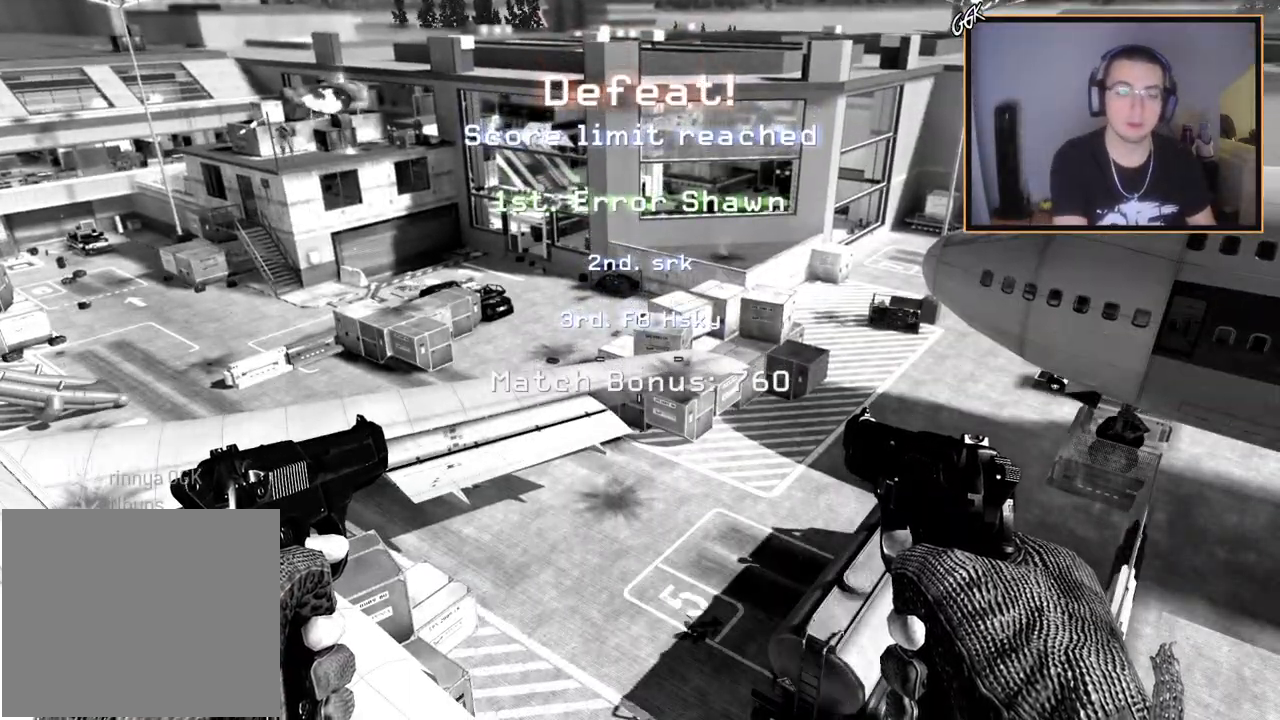
{"buttons": [], "left_stick": "center", "right_stick": "center", "events": []}
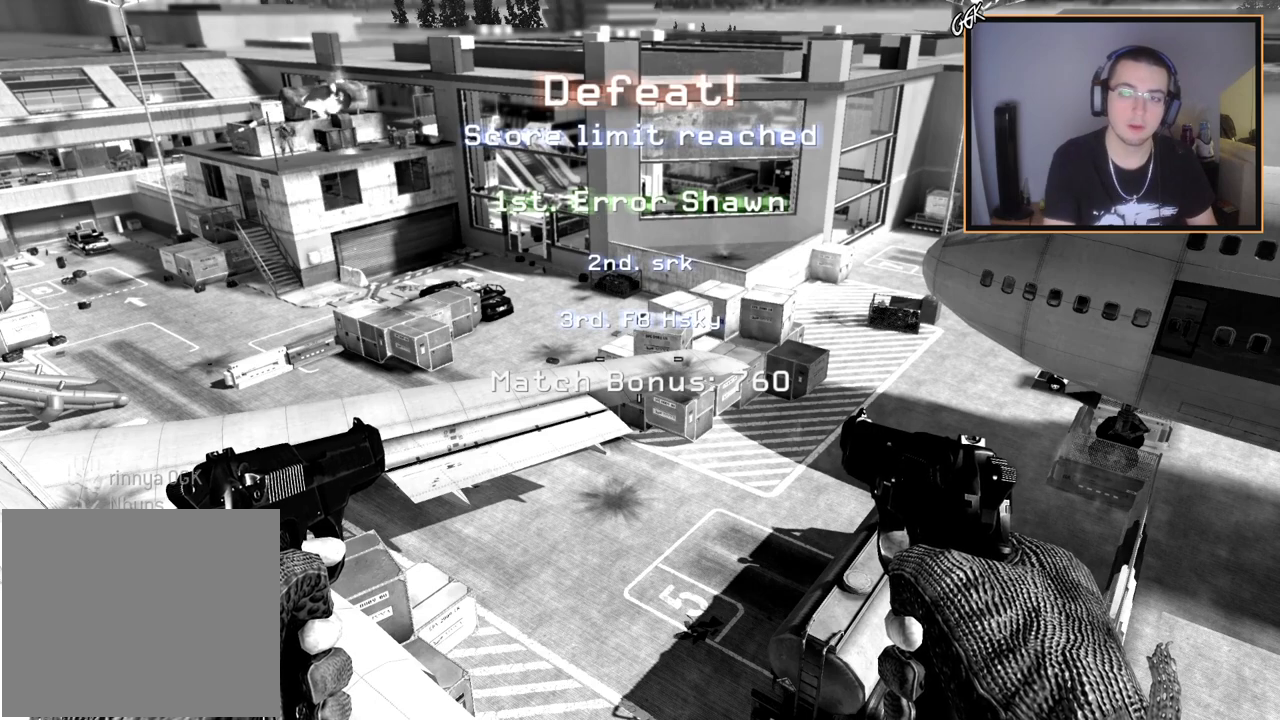
{"buttons": [], "left_stick": "center", "right_stick": "center", "events": []}
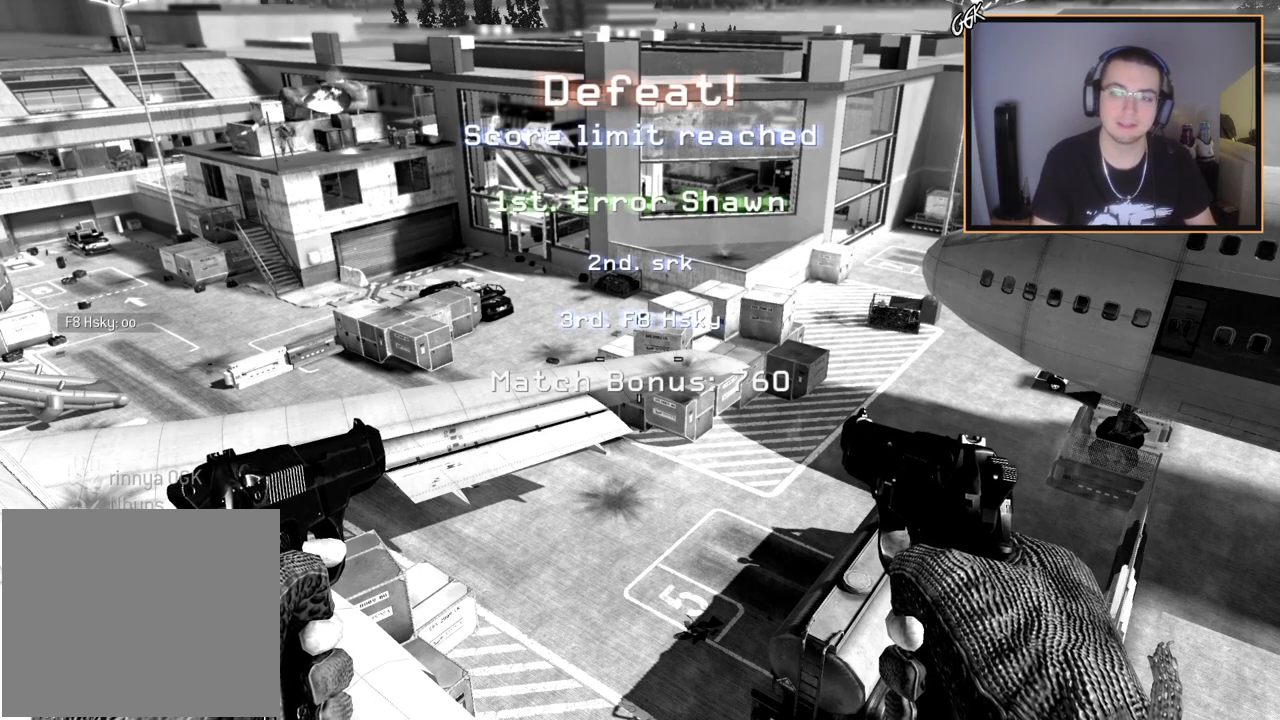
{"buttons": [], "left_stick": "center", "right_stick": "center", "events": []}
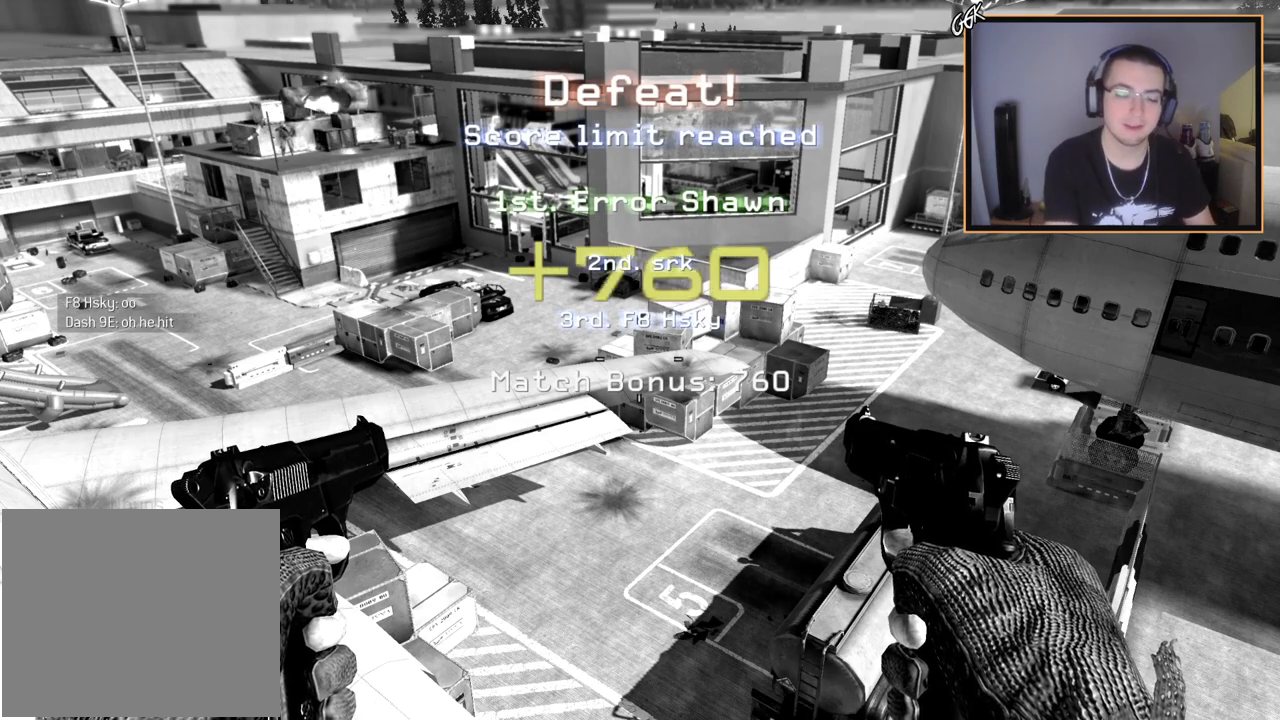
{"buttons": [], "left_stick": "center", "right_stick": "center", "events": []}
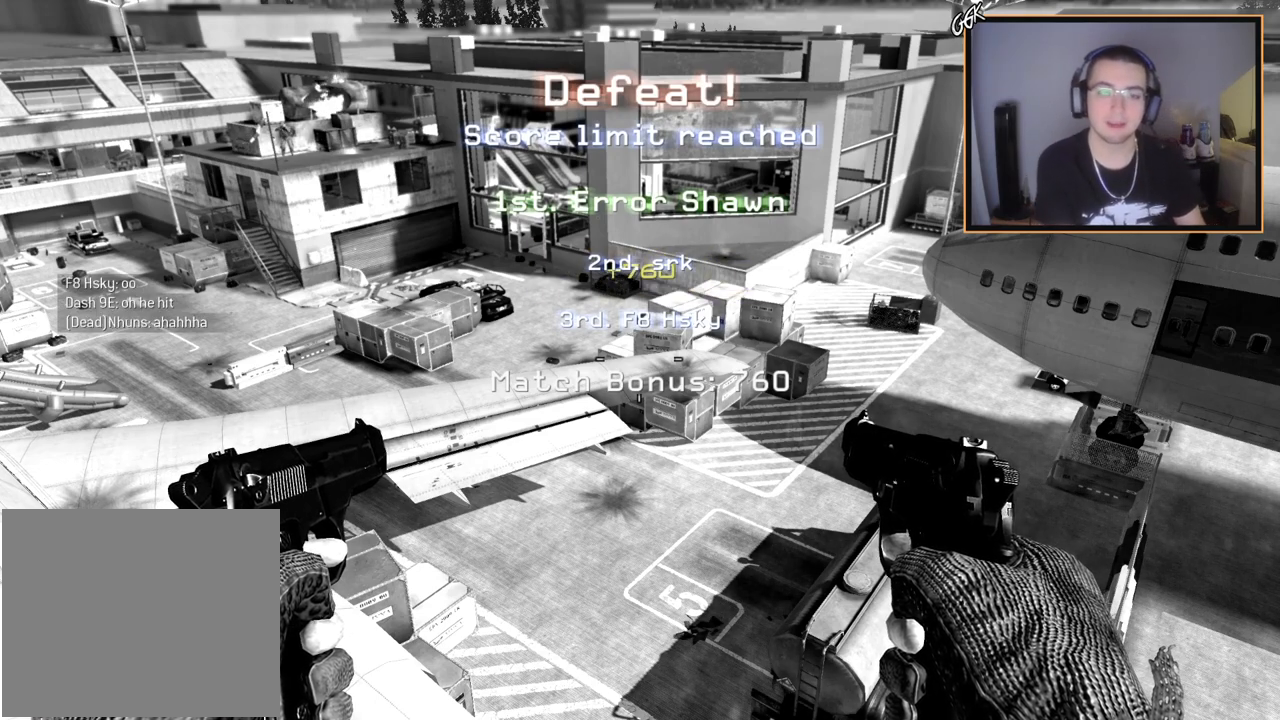
{"buttons": [], "left_stick": "center", "right_stick": "center", "events": [[183, "SELECT", "down"], [400, "SELECT", "up"]]}